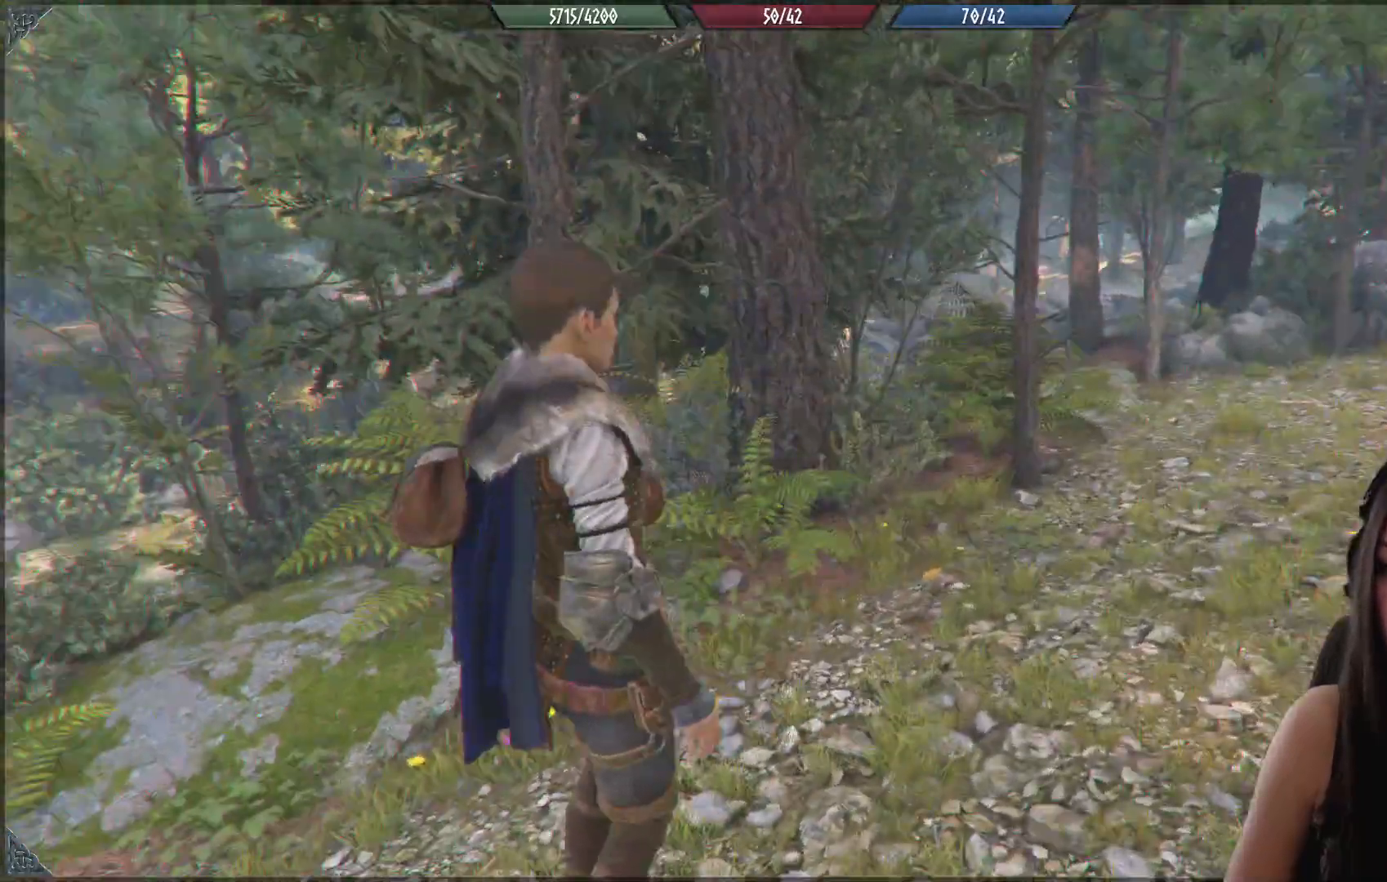
Gameplay with a controller (Xbox layout); each line is a JSON object with the inputs held at the frame after it. "events" lists button and stick changes between this image and that frame as [ms after this image, input, new state], when the widget could be followed in between.
{"buttons": [], "left_stick": "center", "right_stick": "down-left", "events": []}
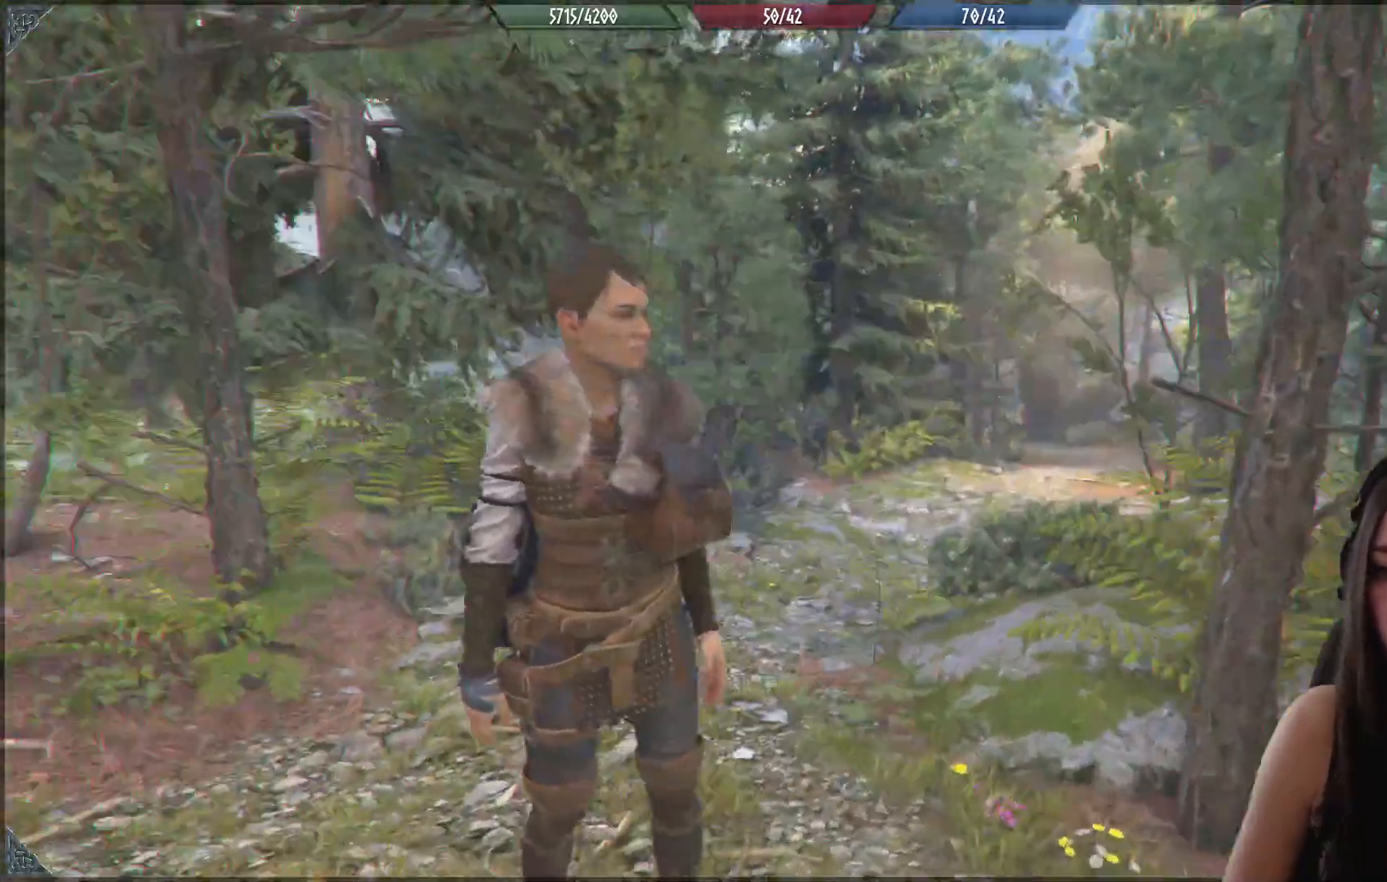
{"buttons": [], "left_stick": "center", "right_stick": "center", "events": [[500, "right_stick", "center"]]}
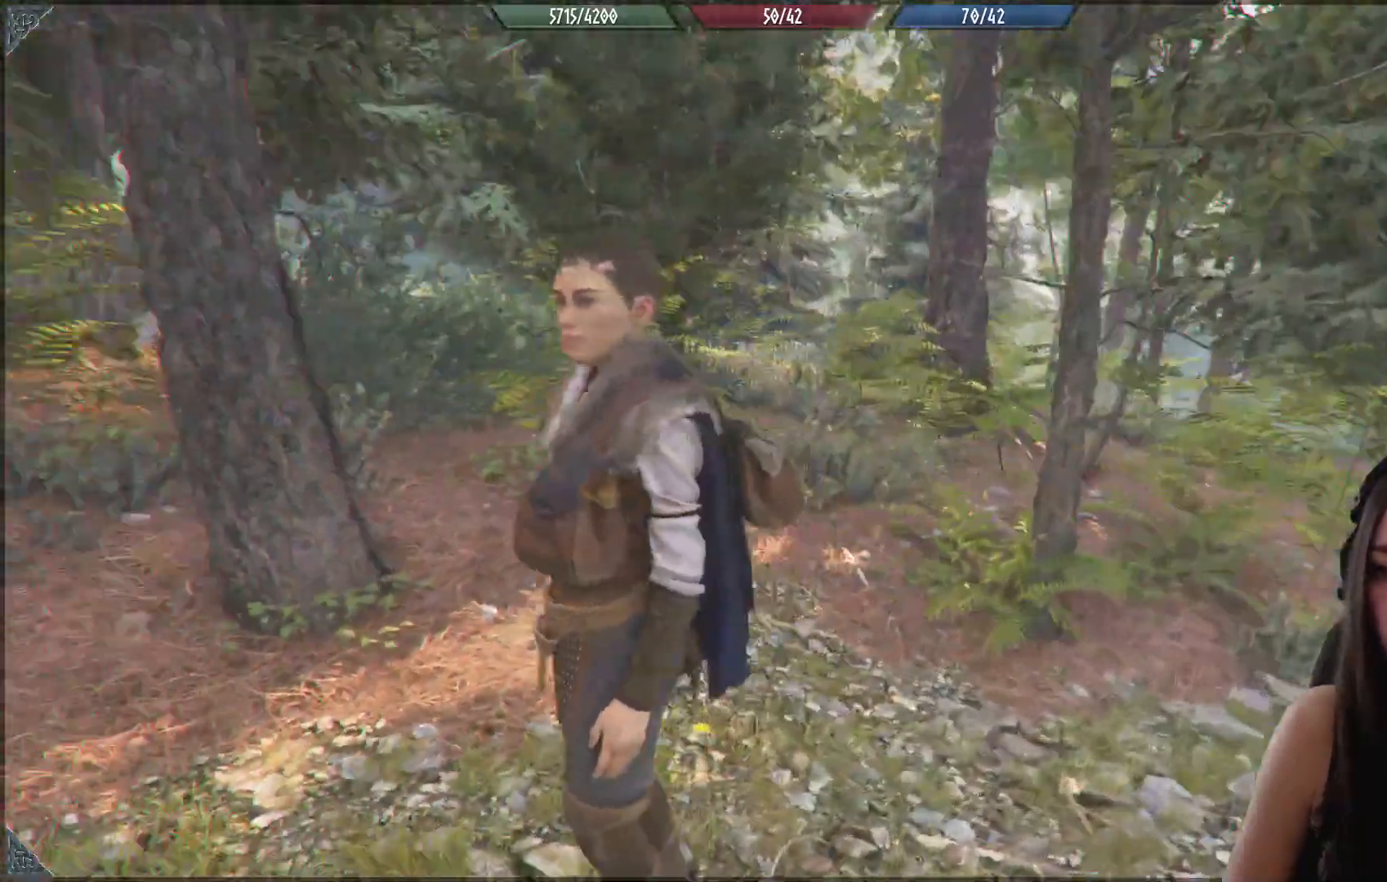
{"buttons": [], "left_stick": "center", "right_stick": "center", "events": []}
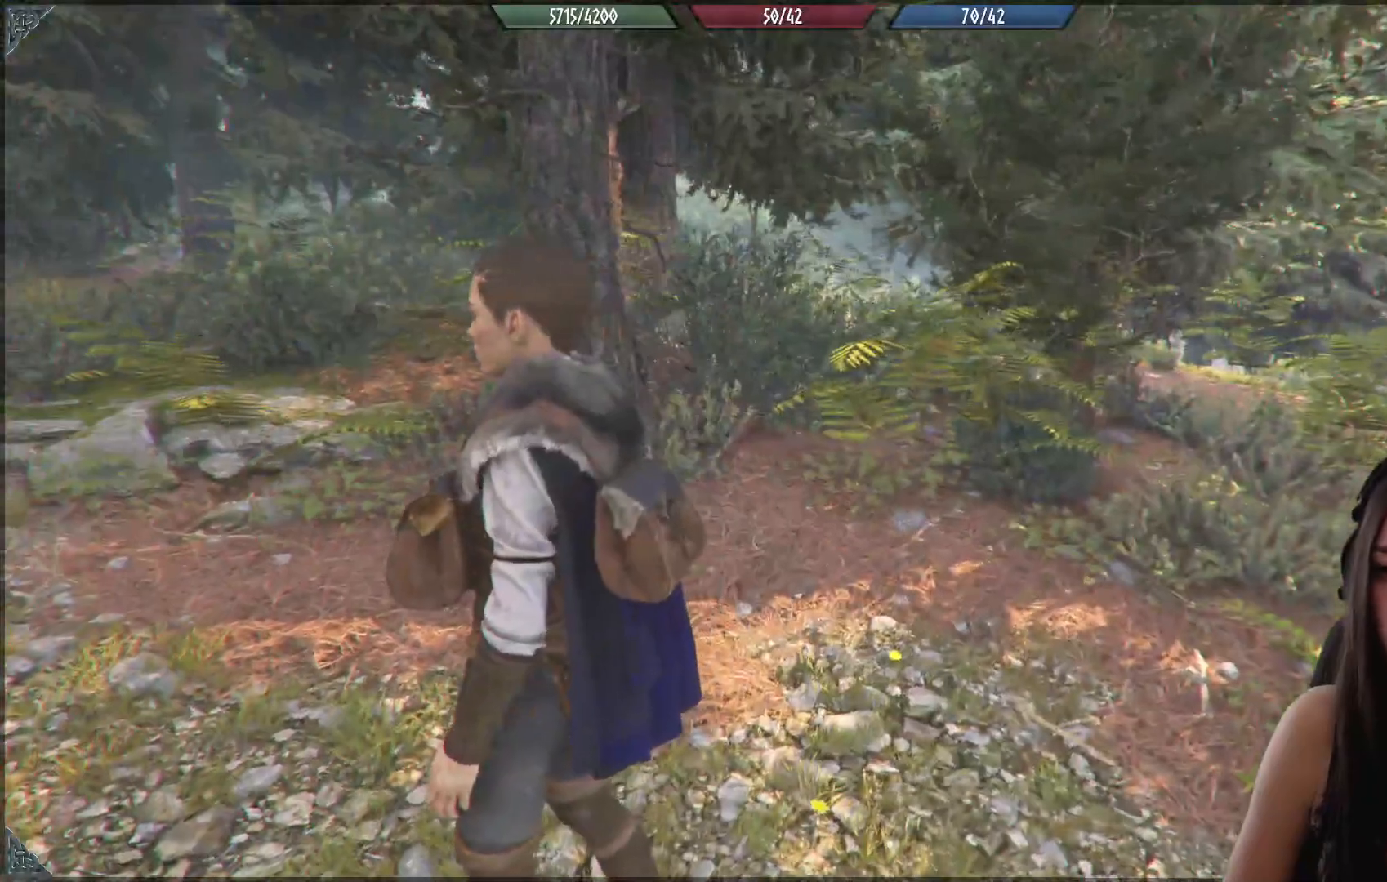
{"buttons": [], "left_stick": "center", "right_stick": "down-right", "events": [[17, "right_stick", "down-right"]]}
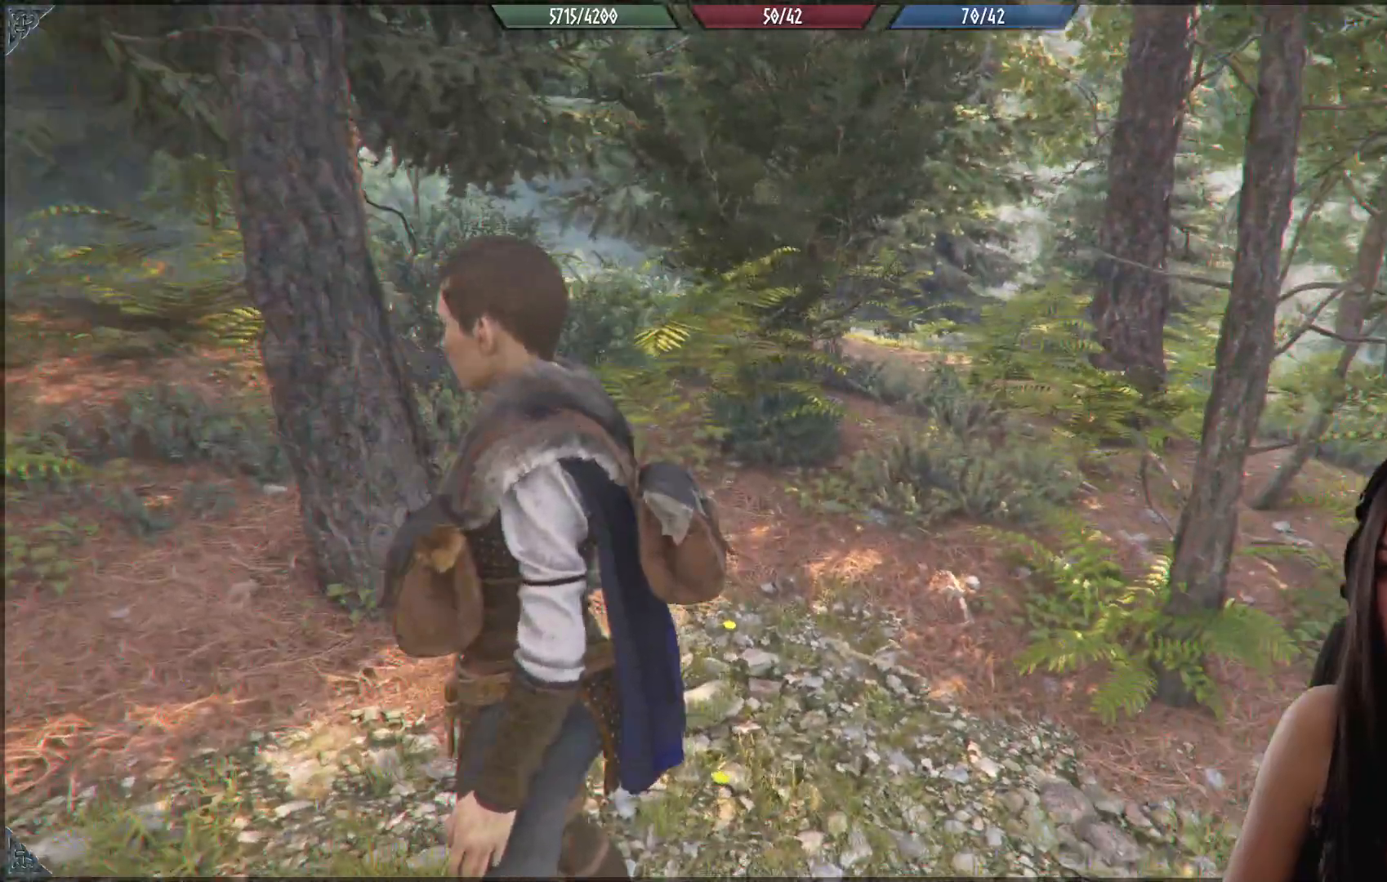
{"buttons": [], "left_stick": "center", "right_stick": "center", "events": [[250, "right_stick", "center"]]}
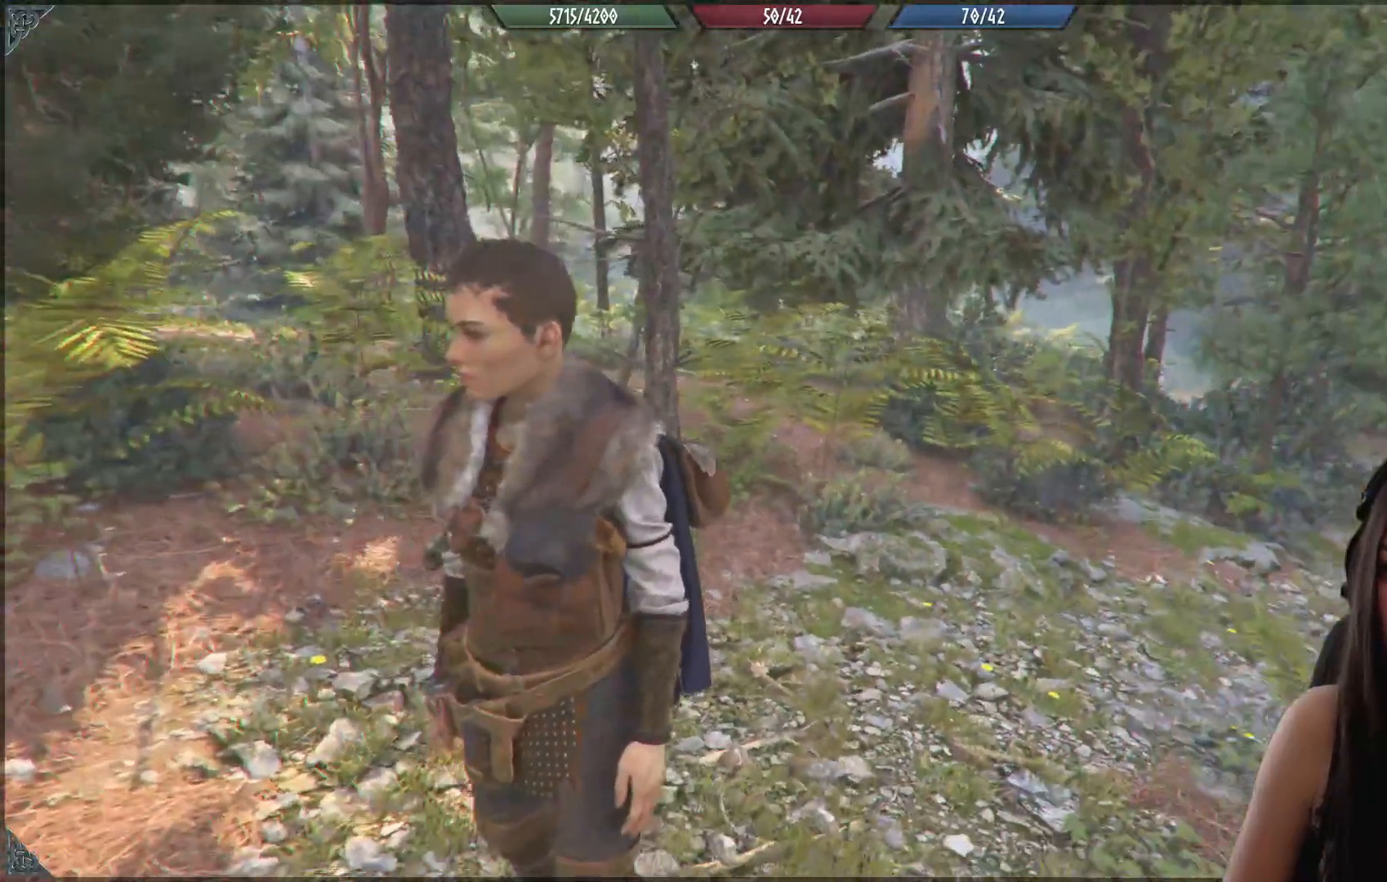
{"buttons": [], "left_stick": "center", "right_stick": "down-left", "events": [[183, "right_stick", "down-left"]]}
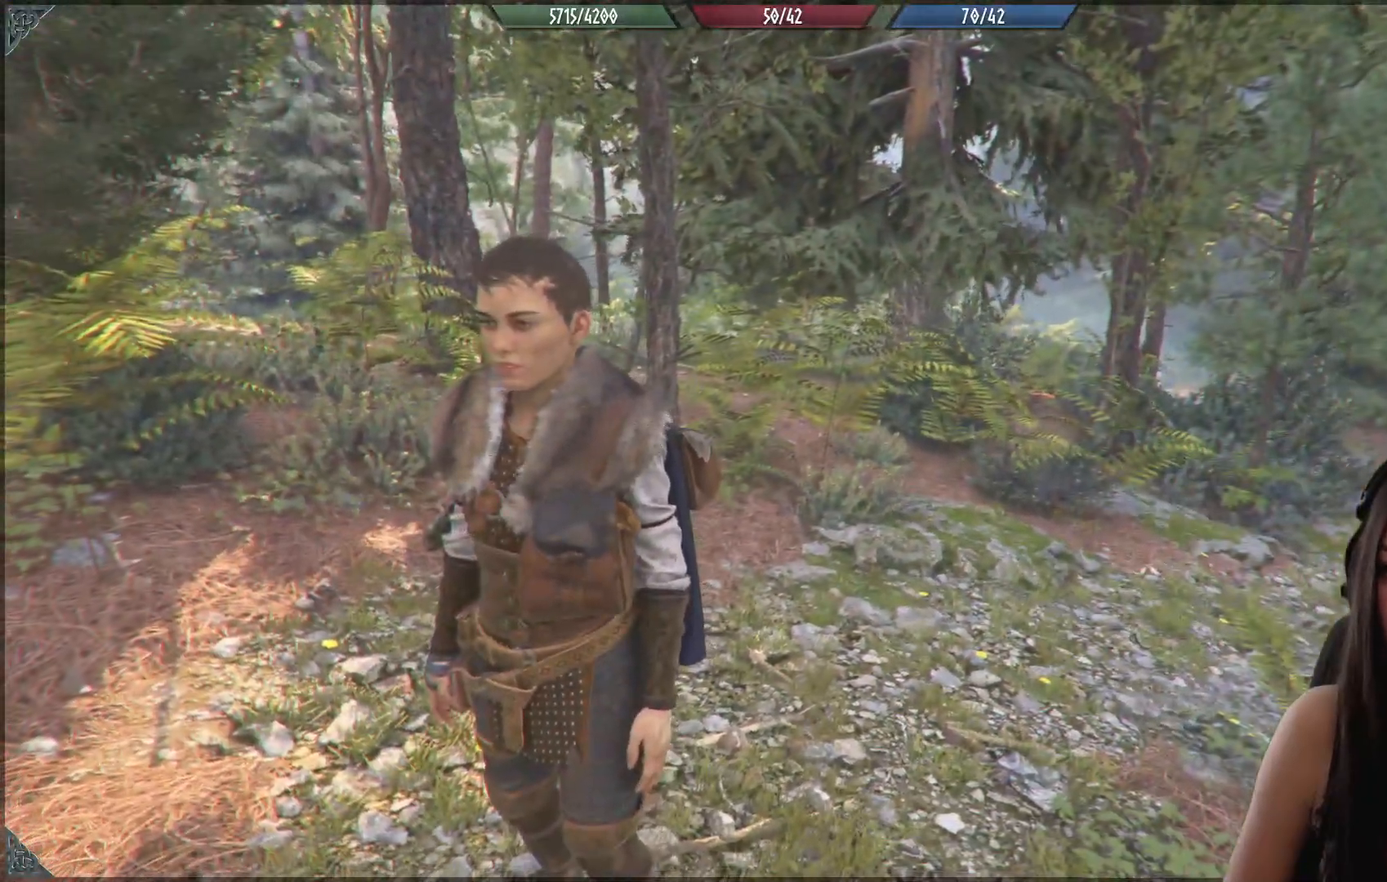
{"buttons": [], "left_stick": "center", "right_stick": "center", "events": [[400, "right_stick", "center"]]}
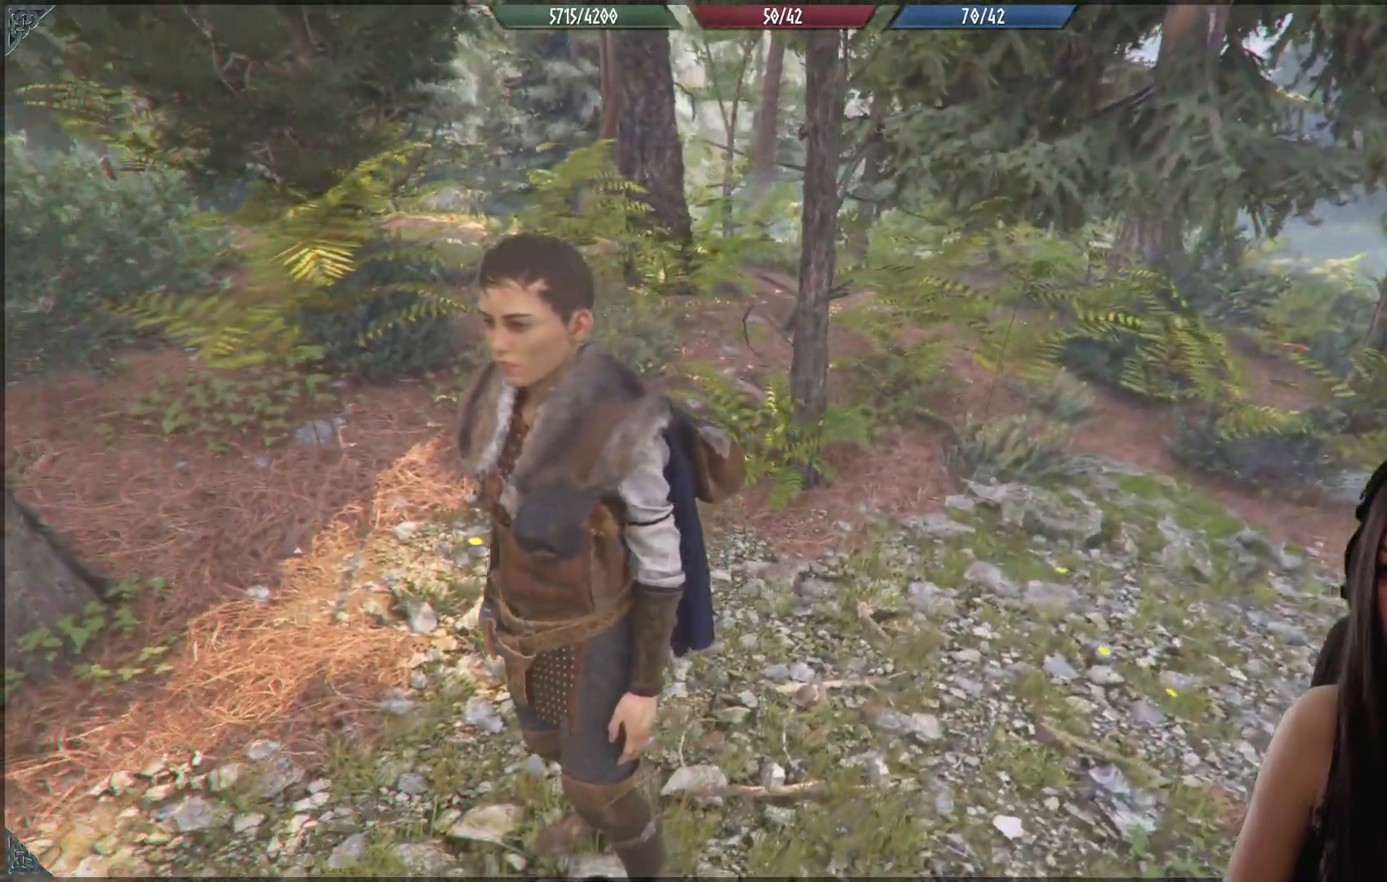
{"buttons": [], "left_stick": "center", "right_stick": "center", "events": []}
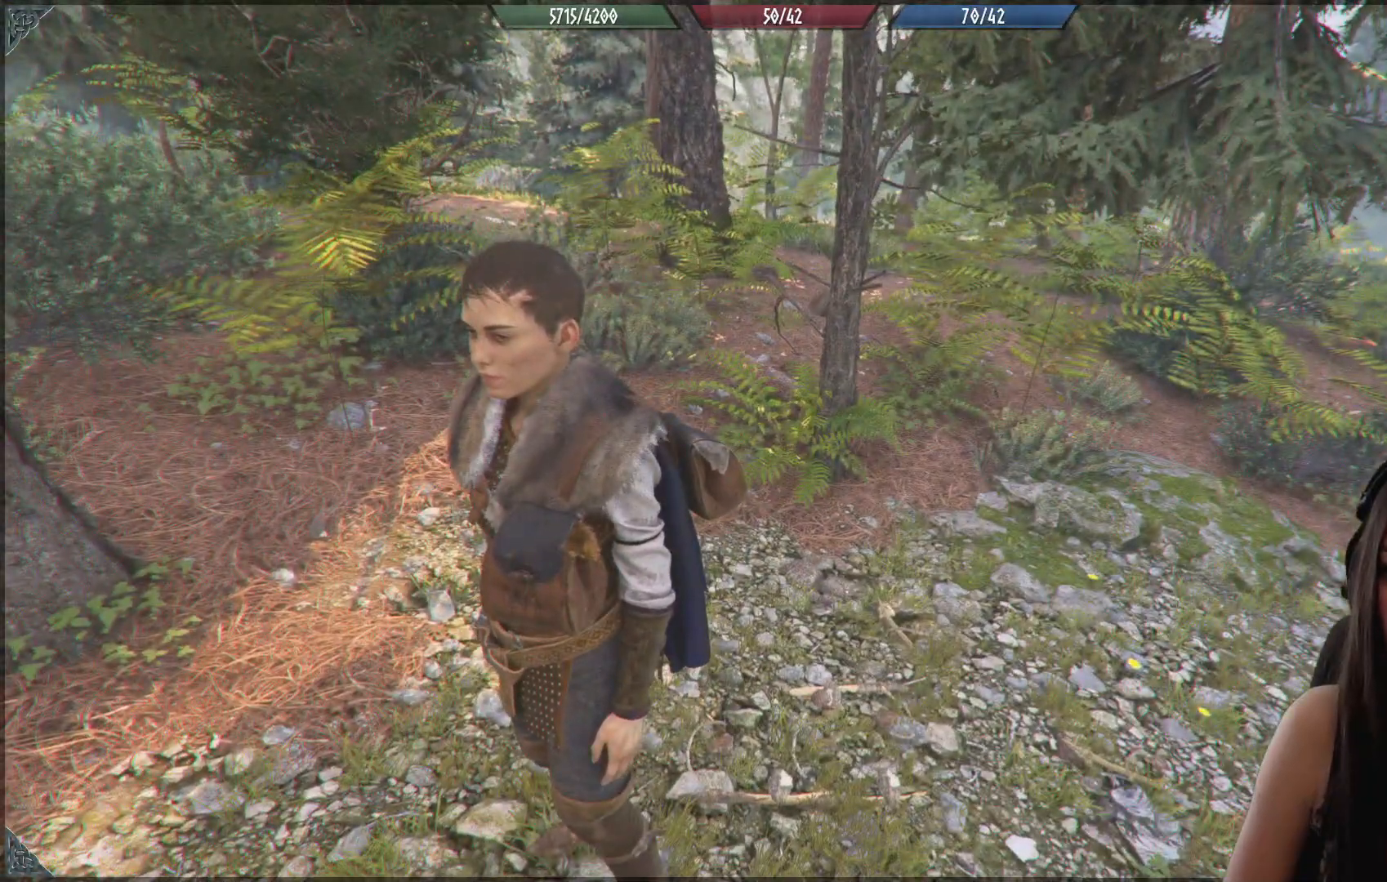
{"buttons": [], "left_stick": "center", "right_stick": "left", "events": [[100, "right_stick", "up-left"], [483, "right_stick", "left"]]}
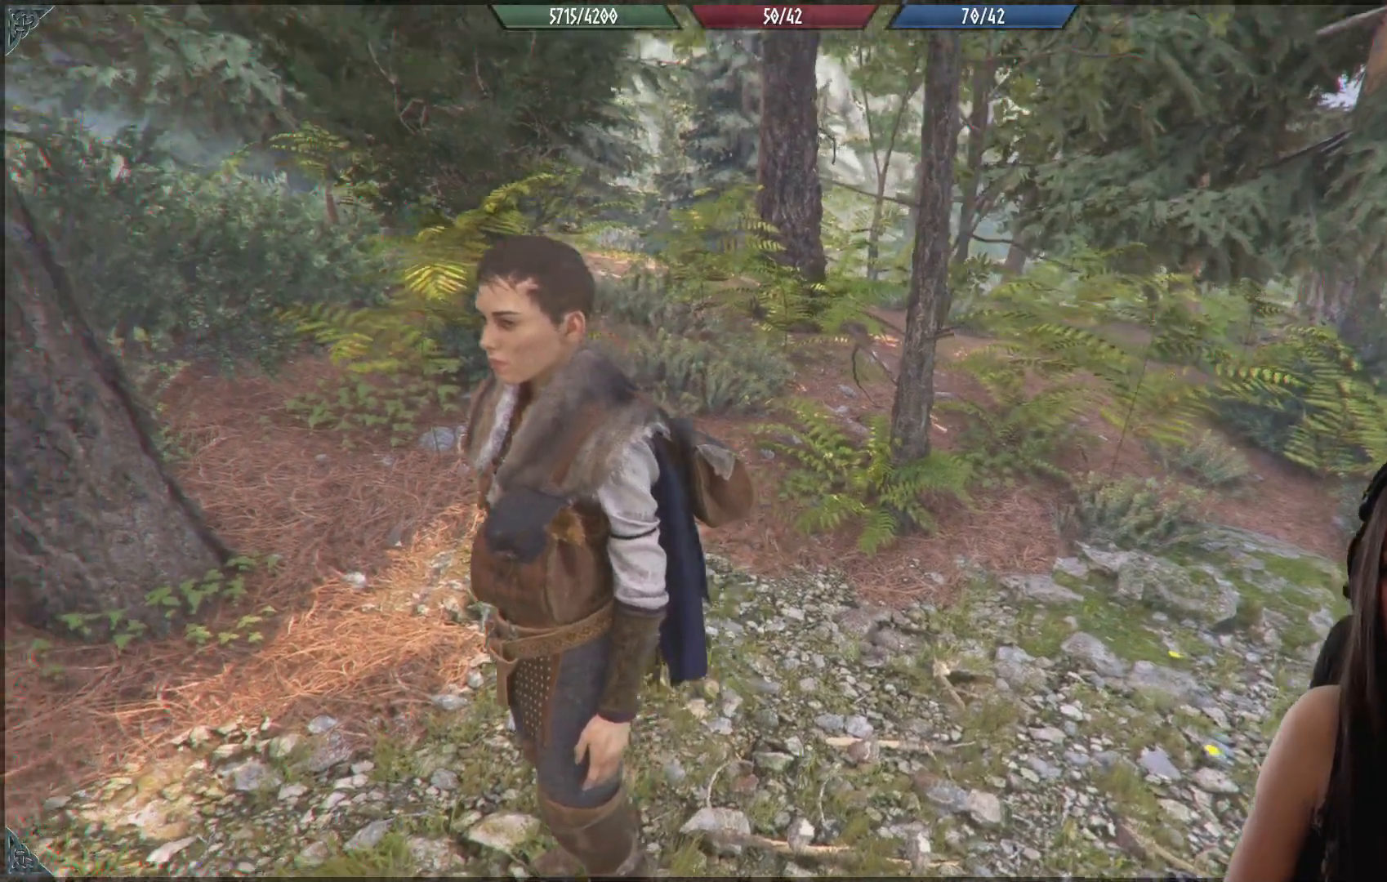
{"buttons": [], "left_stick": "center", "right_stick": "center", "events": [[300, "right_stick", "center"]]}
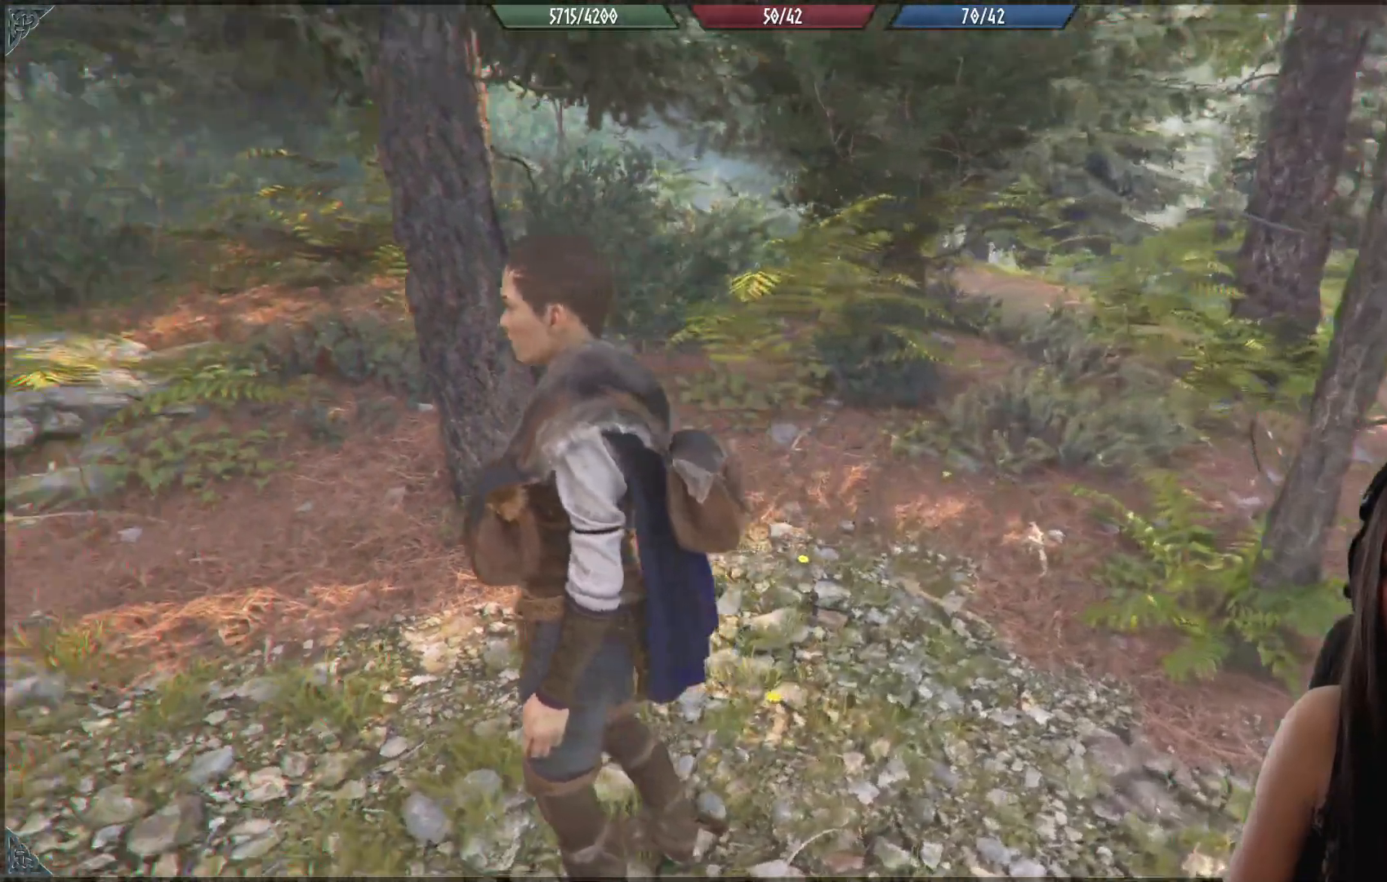
{"buttons": [], "left_stick": "center", "right_stick": "right", "events": [[133, "right_stick", "right"]]}
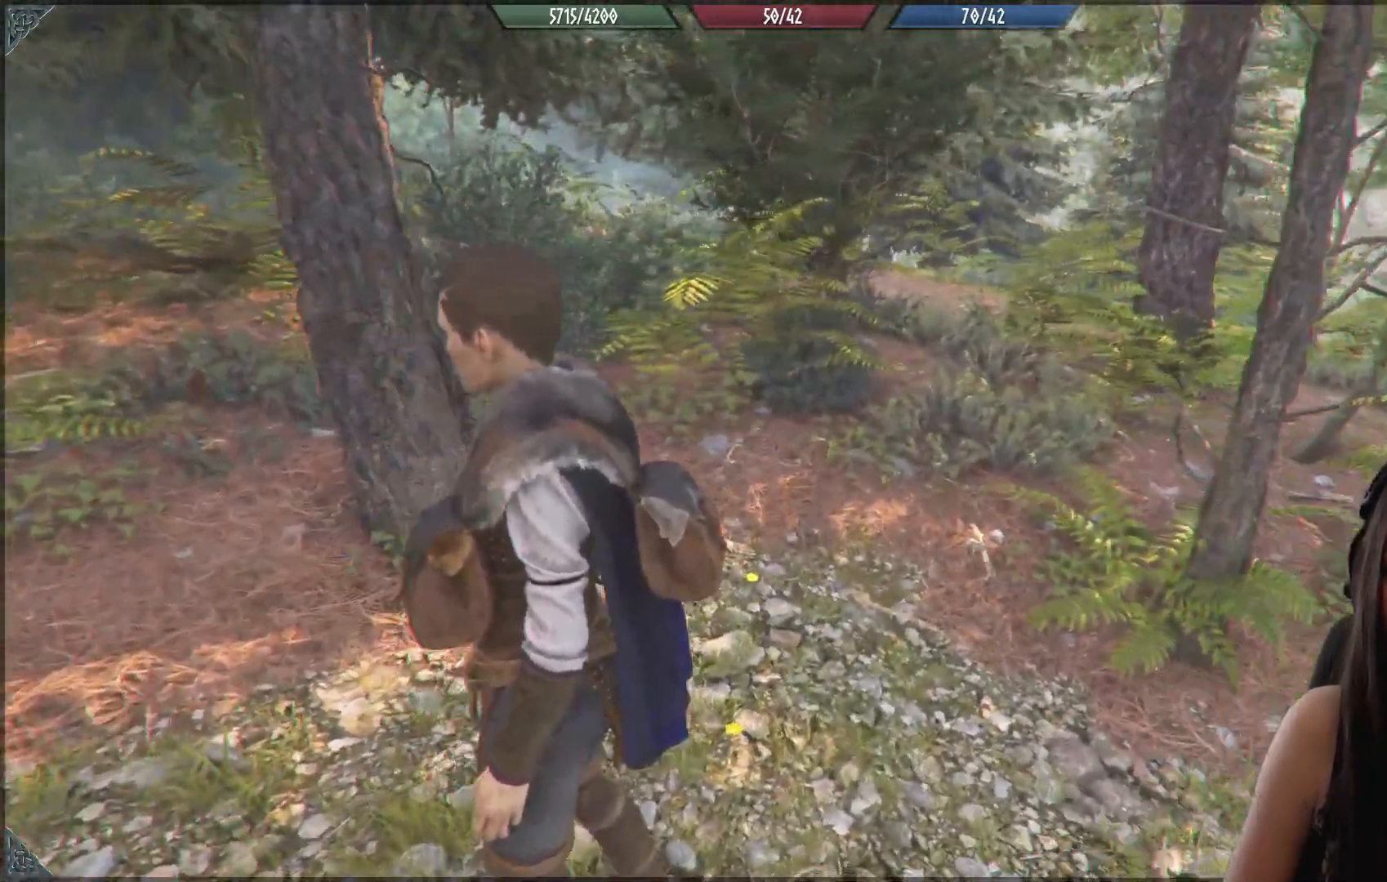
{"buttons": [], "left_stick": "center", "right_stick": "center", "events": [[500, "right_stick", "center"]]}
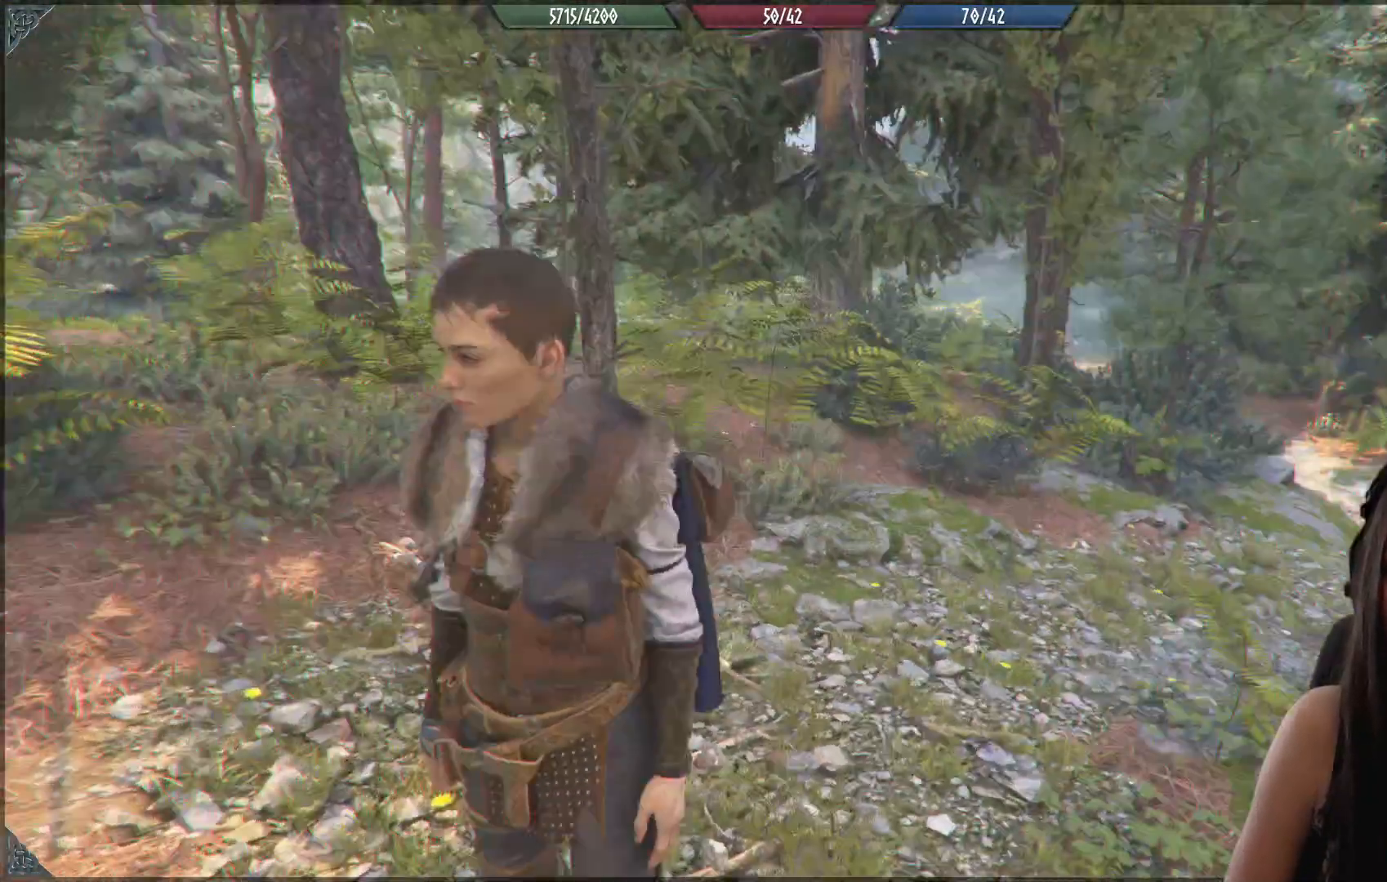
{"buttons": [], "left_stick": "center", "right_stick": "center", "events": []}
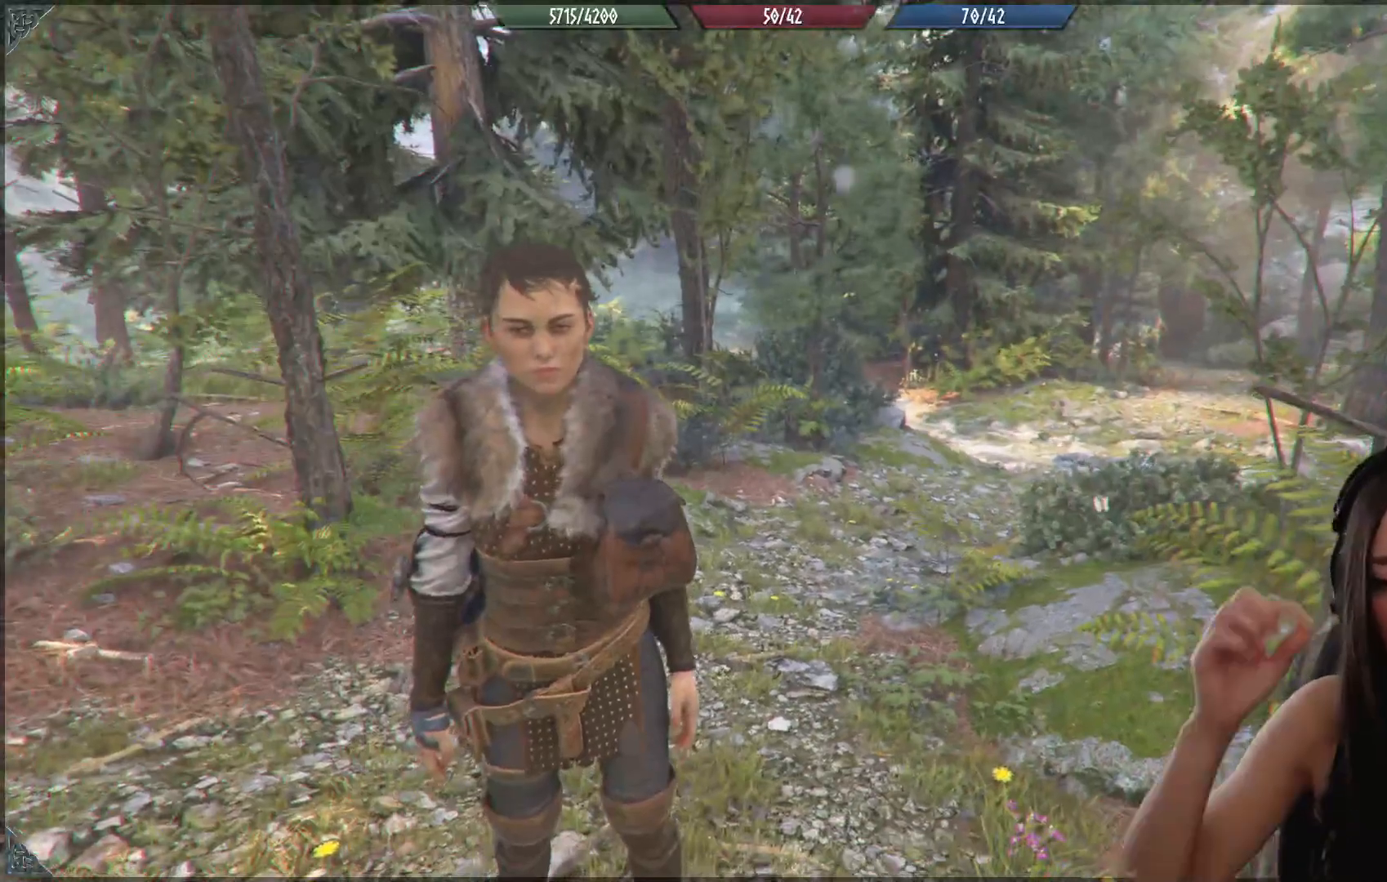
{"buttons": [], "left_stick": "center", "right_stick": "center", "events": []}
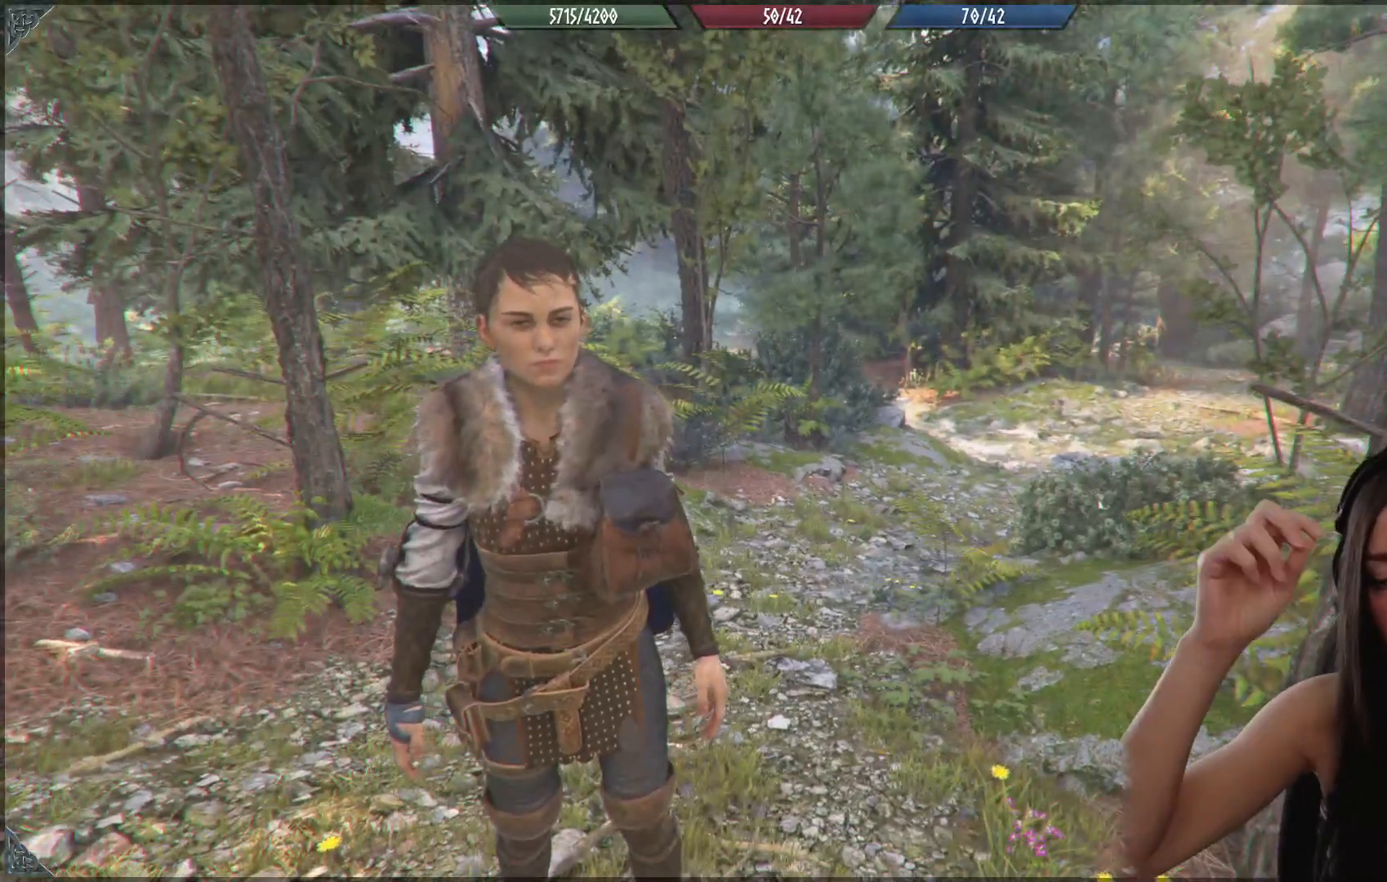
{"buttons": [], "left_stick": "center", "right_stick": "center", "events": []}
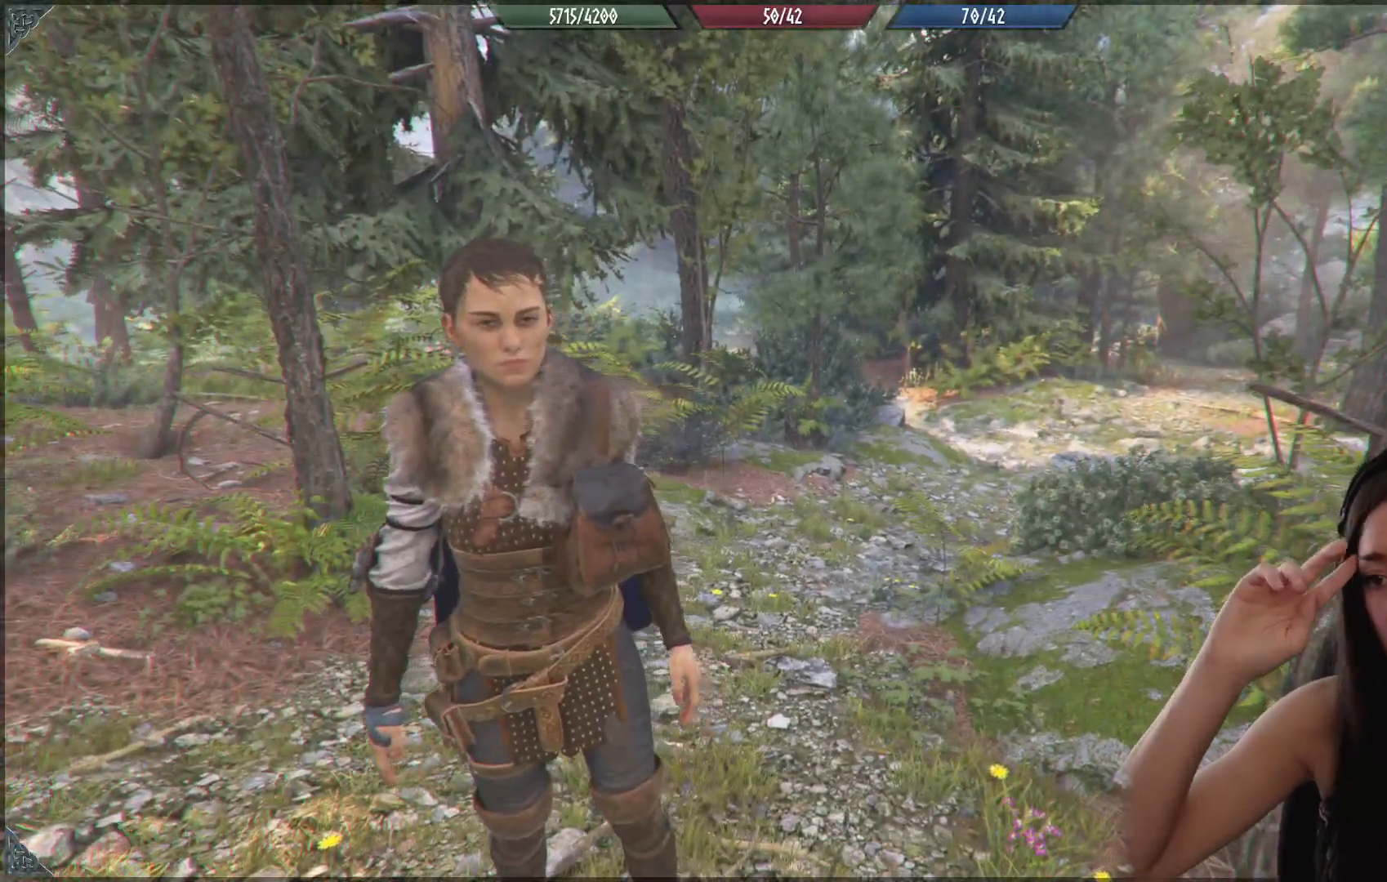
{"buttons": [], "left_stick": "center", "right_stick": "center", "events": []}
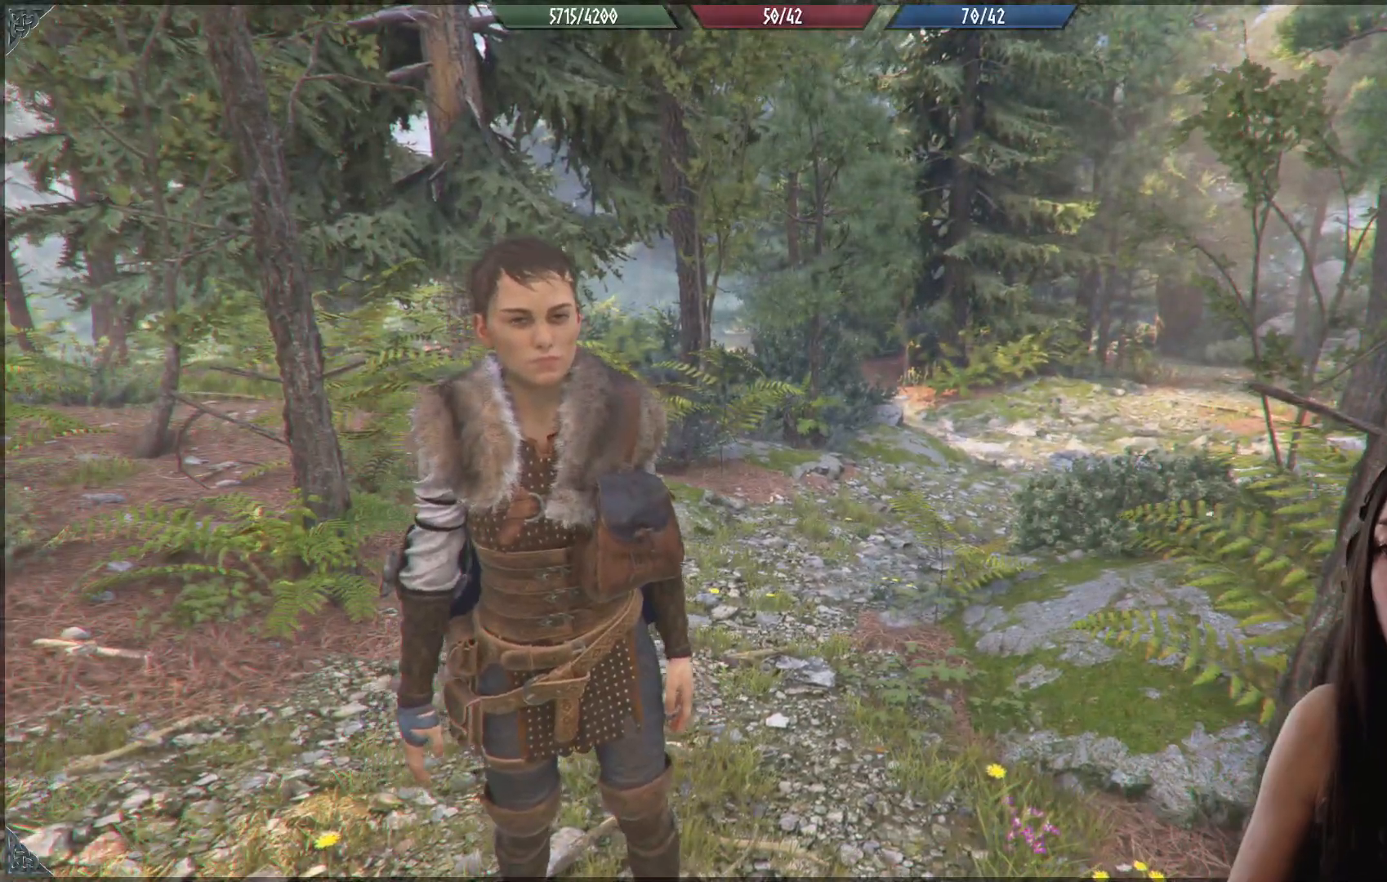
{"buttons": [], "left_stick": "center", "right_stick": "right", "events": [[167, "right_stick", "right"]]}
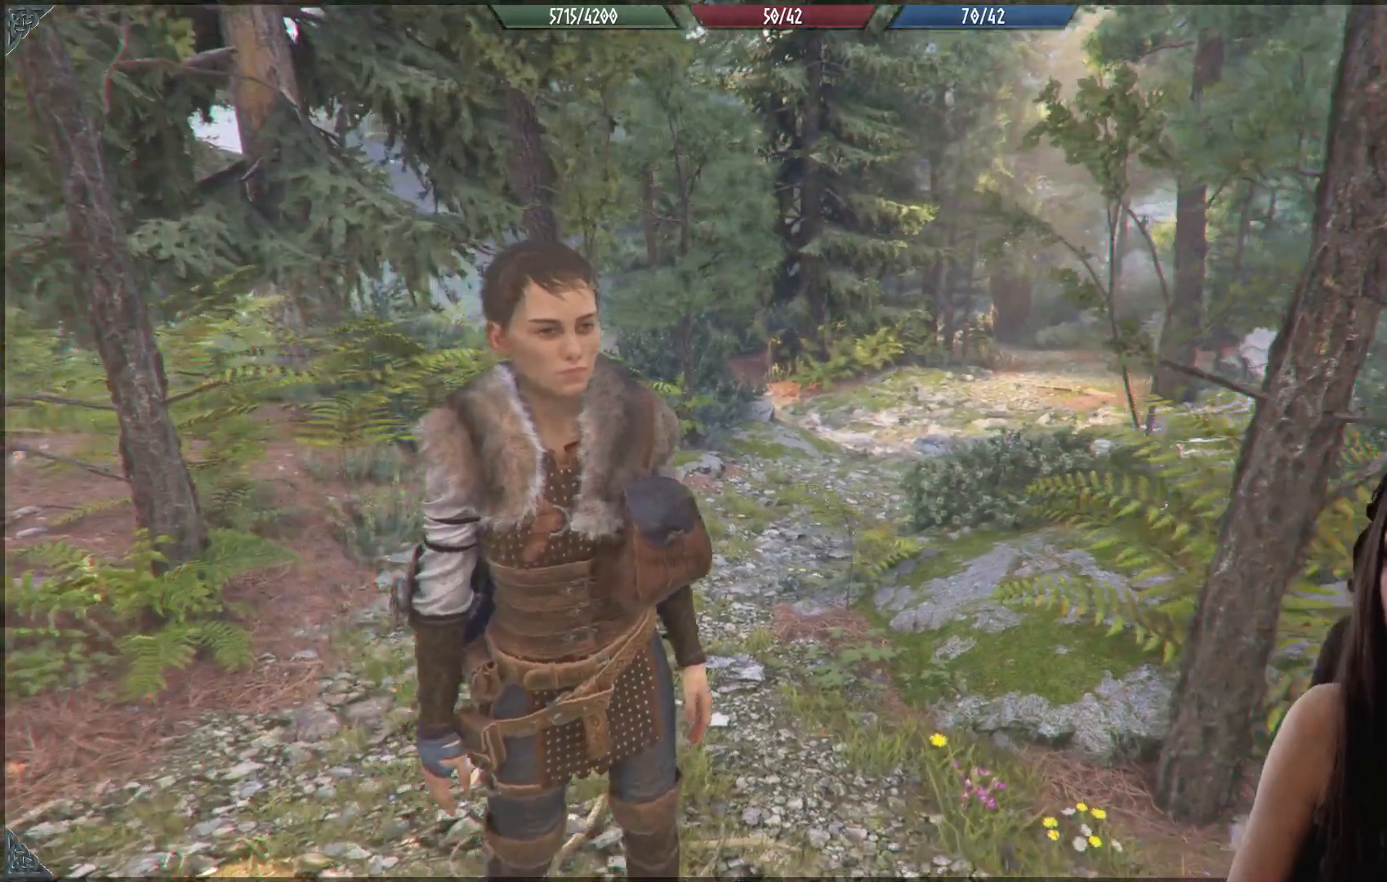
{"buttons": [], "left_stick": "center", "right_stick": "right", "events": []}
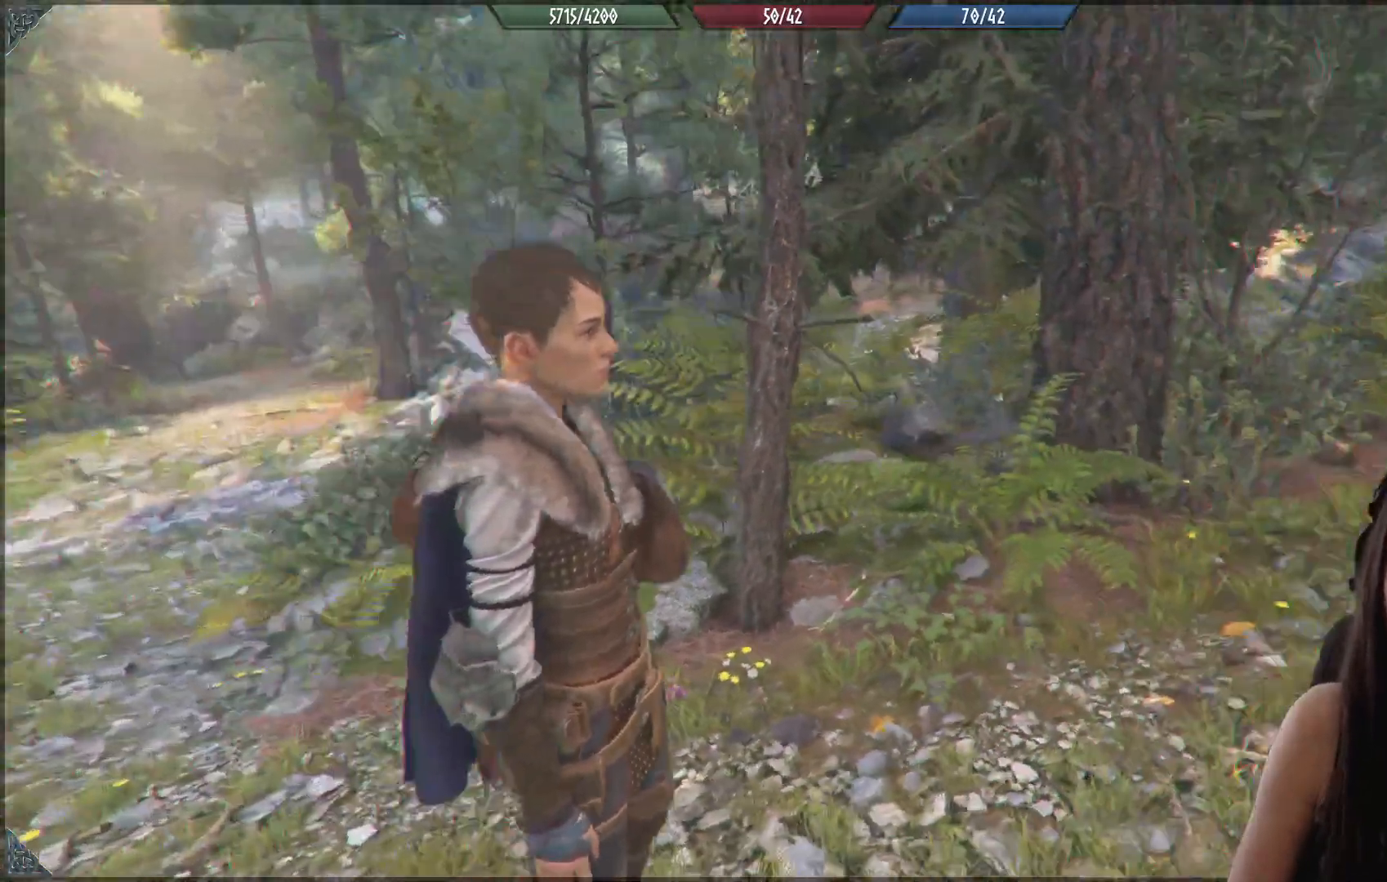
{"buttons": [], "left_stick": "center", "right_stick": "center", "events": [[200, "right_stick", "center"]]}
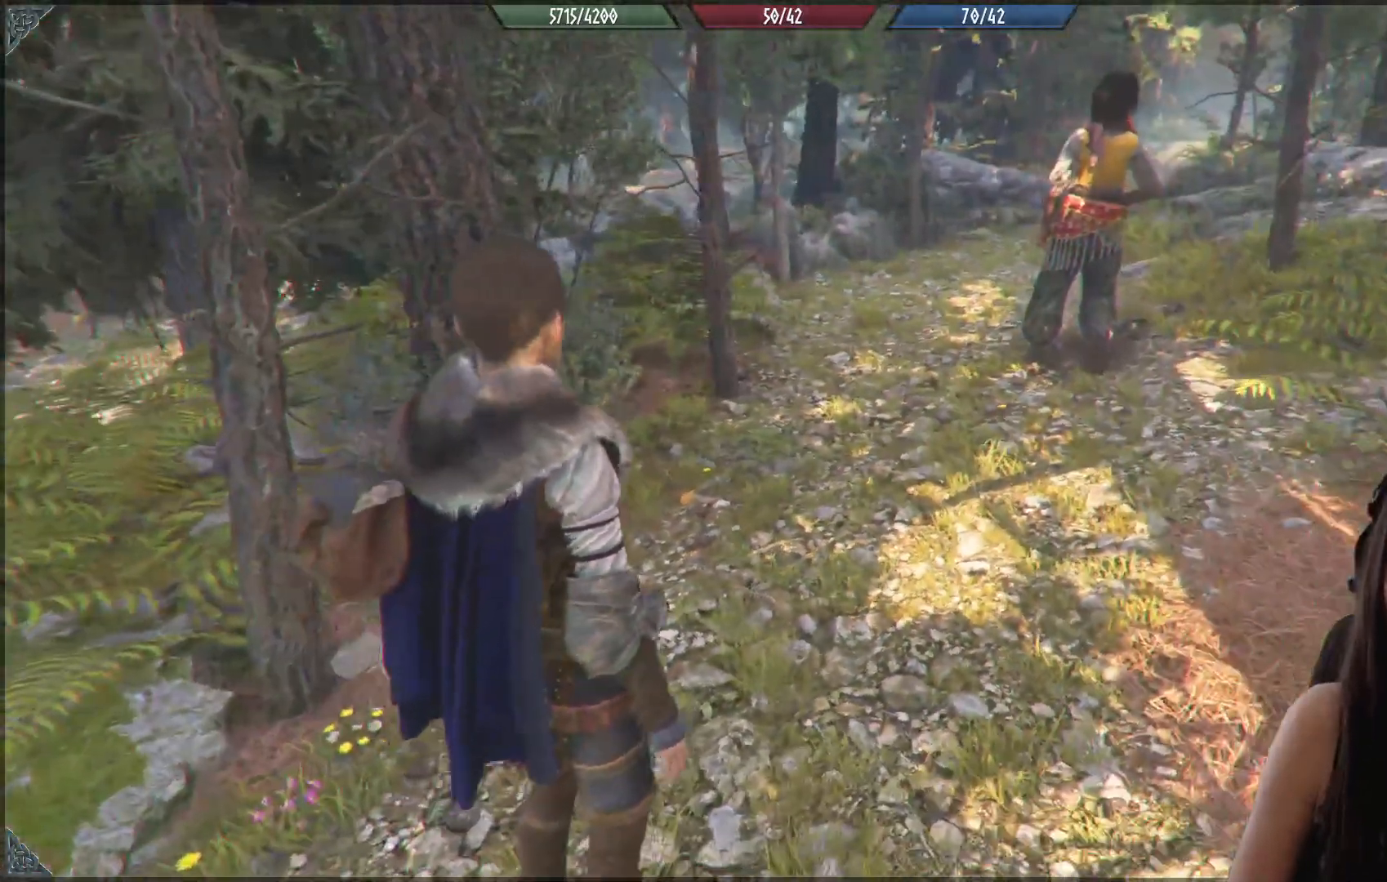
{"buttons": [], "left_stick": "up", "right_stick": "right", "events": [[33, "right_stick", "right"], [450, "left_stick", "up"]]}
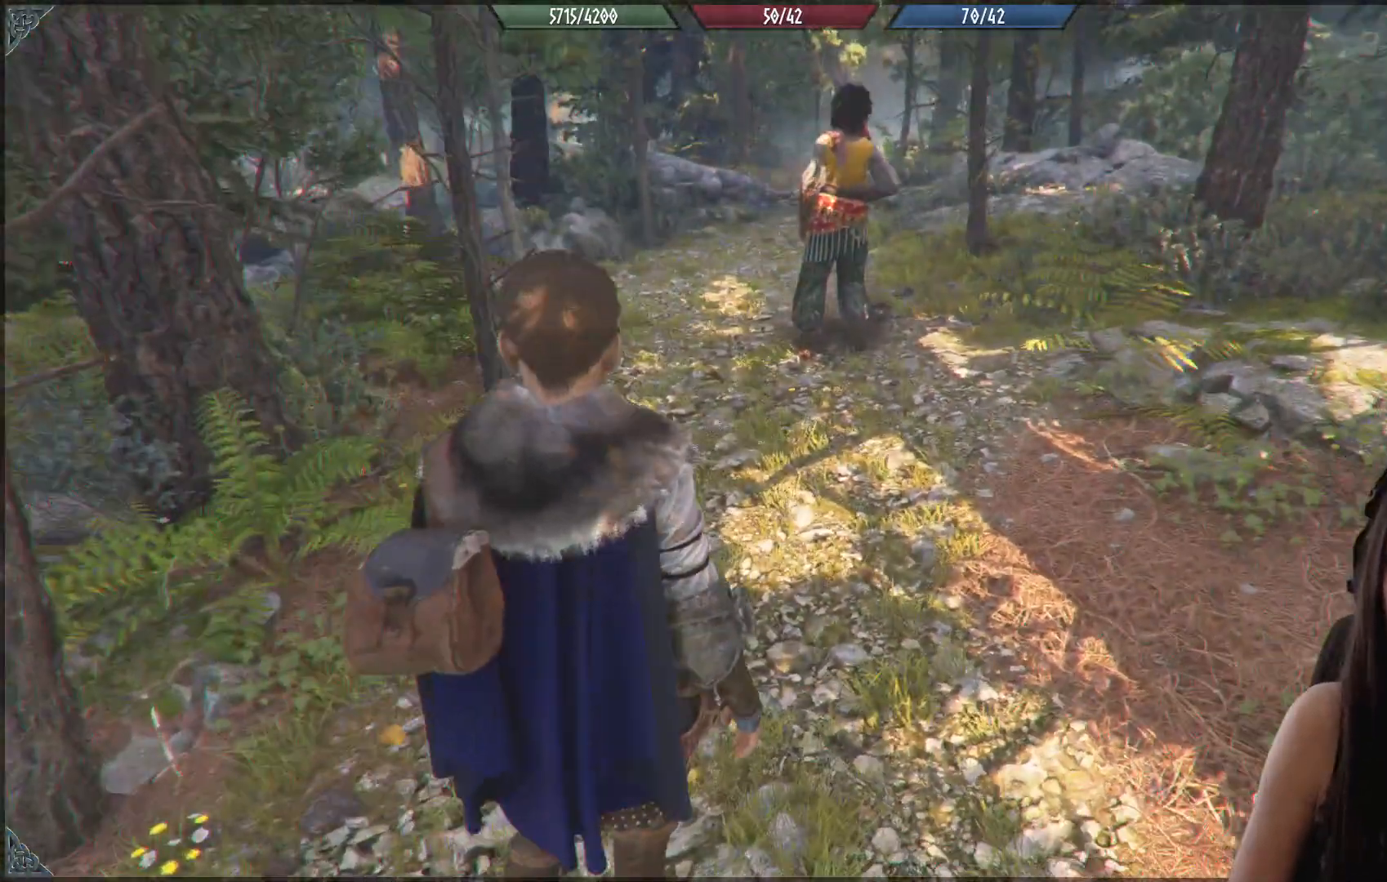
{"buttons": [], "left_stick": "center", "right_stick": "center", "events": [[100, "right_stick", "center"], [333, "left_stick", "center"]]}
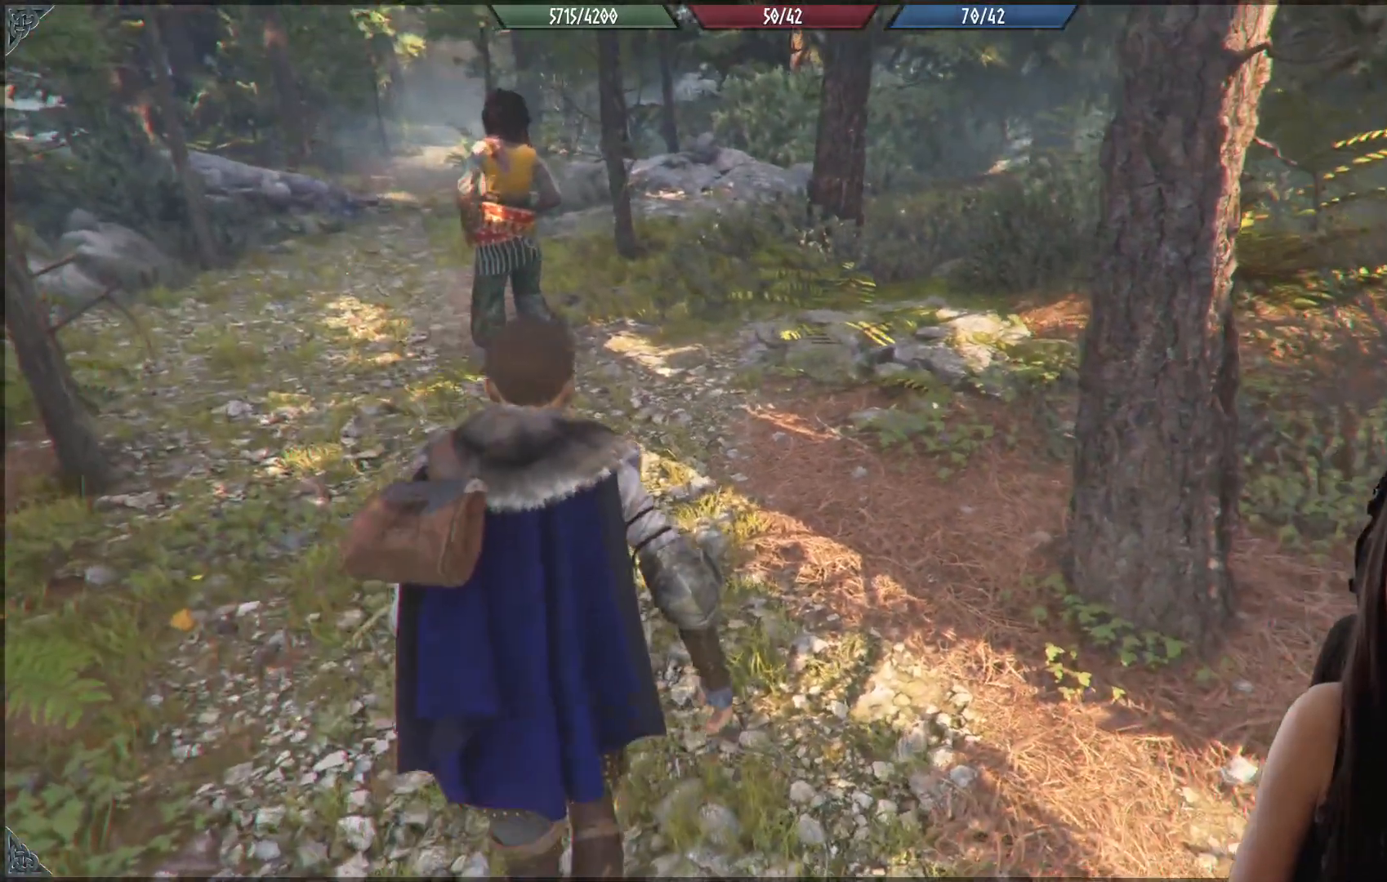
{"buttons": [], "left_stick": "up", "right_stick": "left", "events": [[150, "left_stick", "up"], [467, "right_stick", "left"]]}
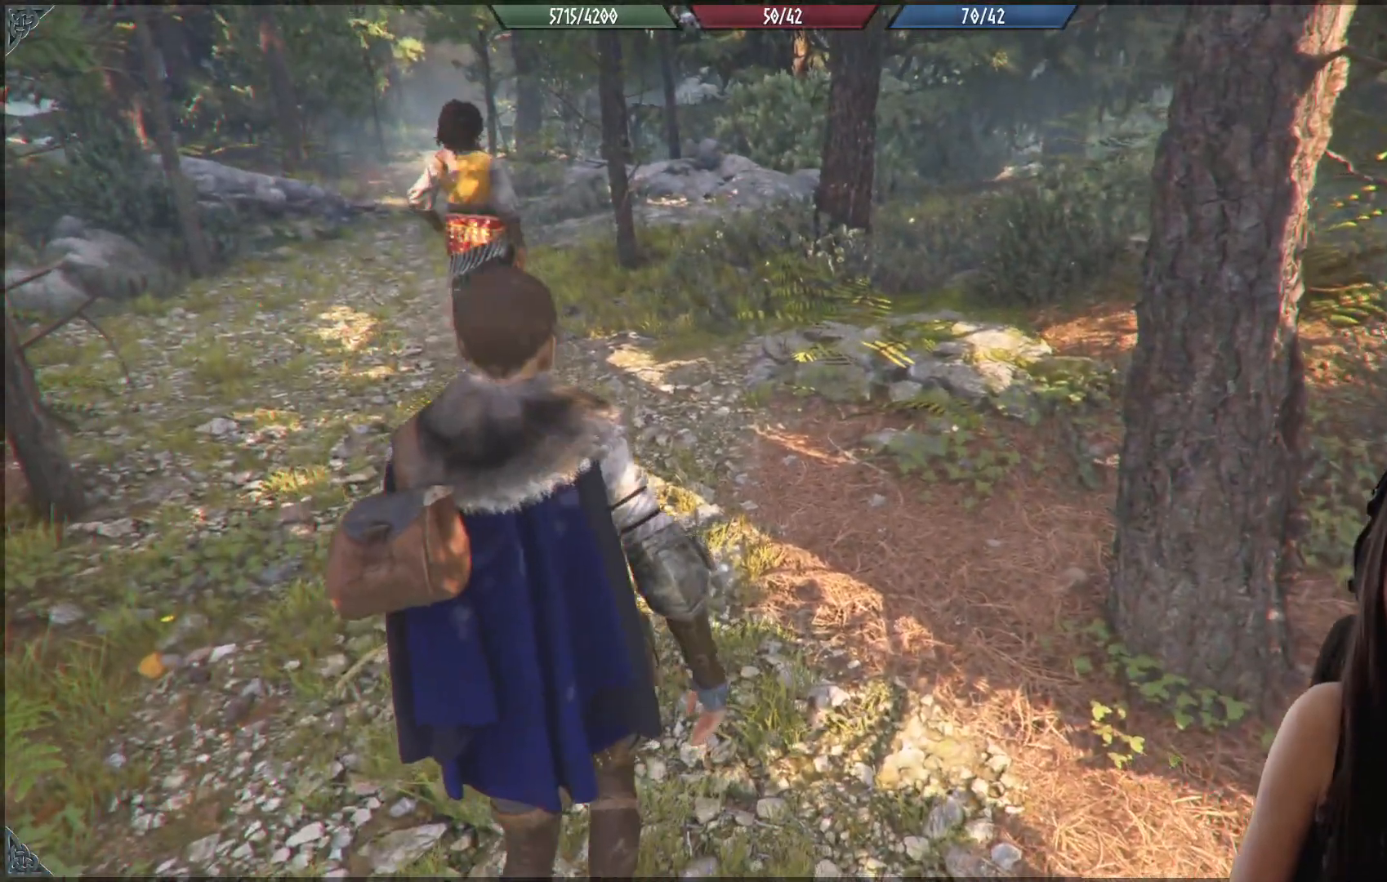
{"buttons": [], "left_stick": "up", "right_stick": "center", "events": [[400, "right_stick", "center"]]}
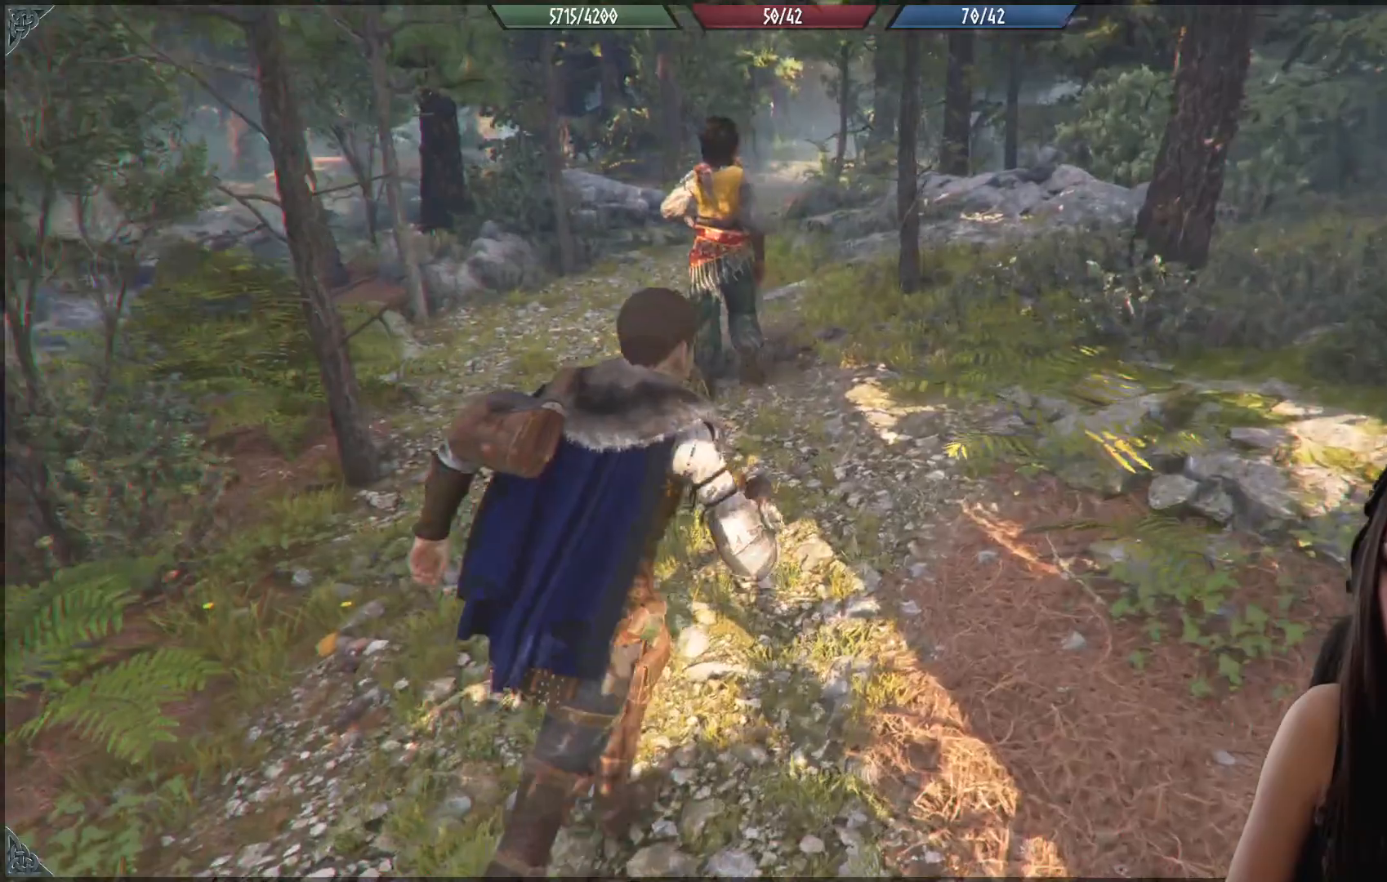
{"buttons": [], "left_stick": "up", "right_stick": "left", "events": [[350, "right_stick", "left"]]}
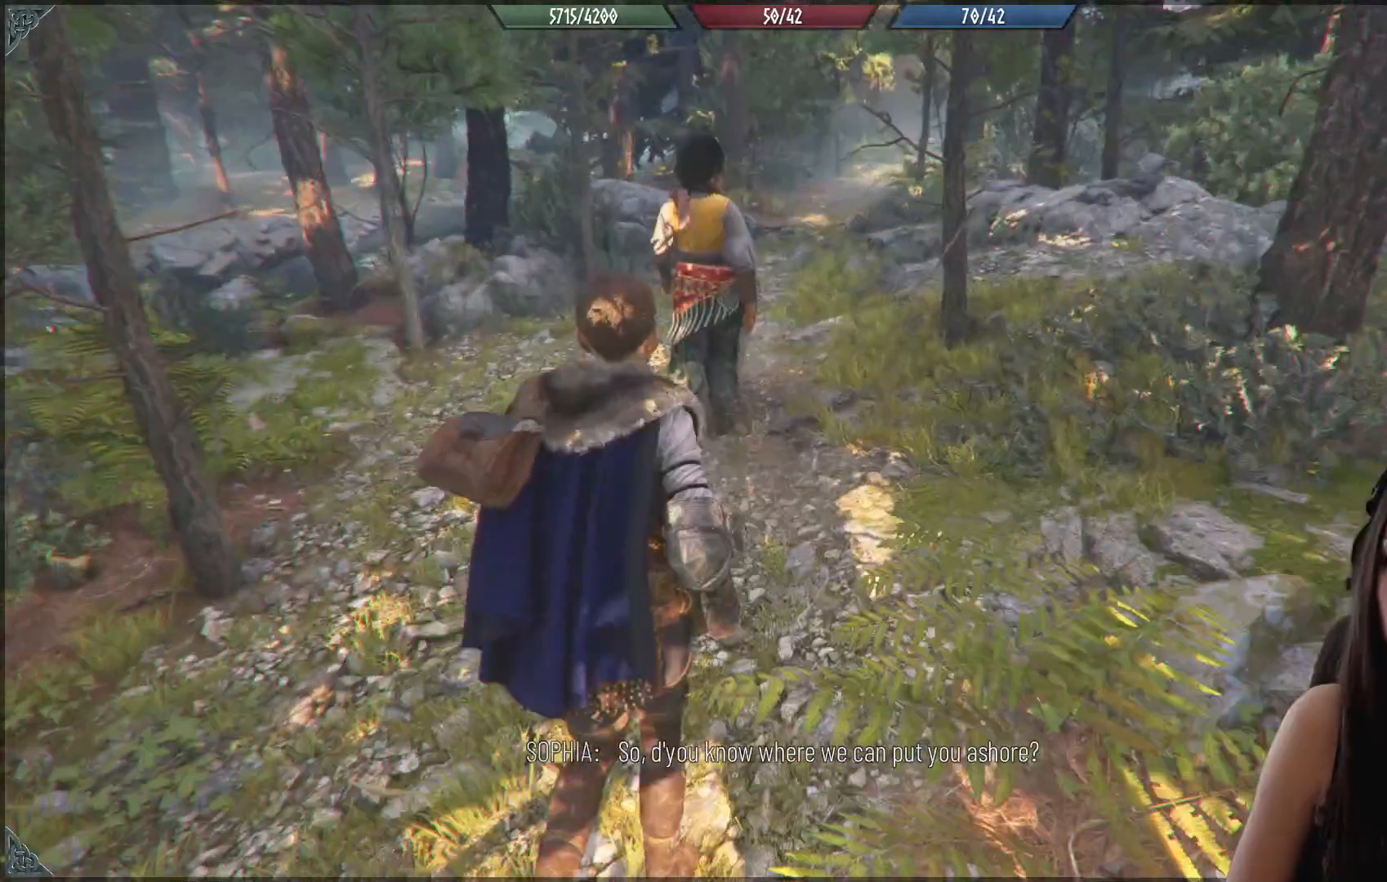
{"buttons": [], "left_stick": "up", "right_stick": "up-left", "events": [[183, "right_stick", "up-left"]]}
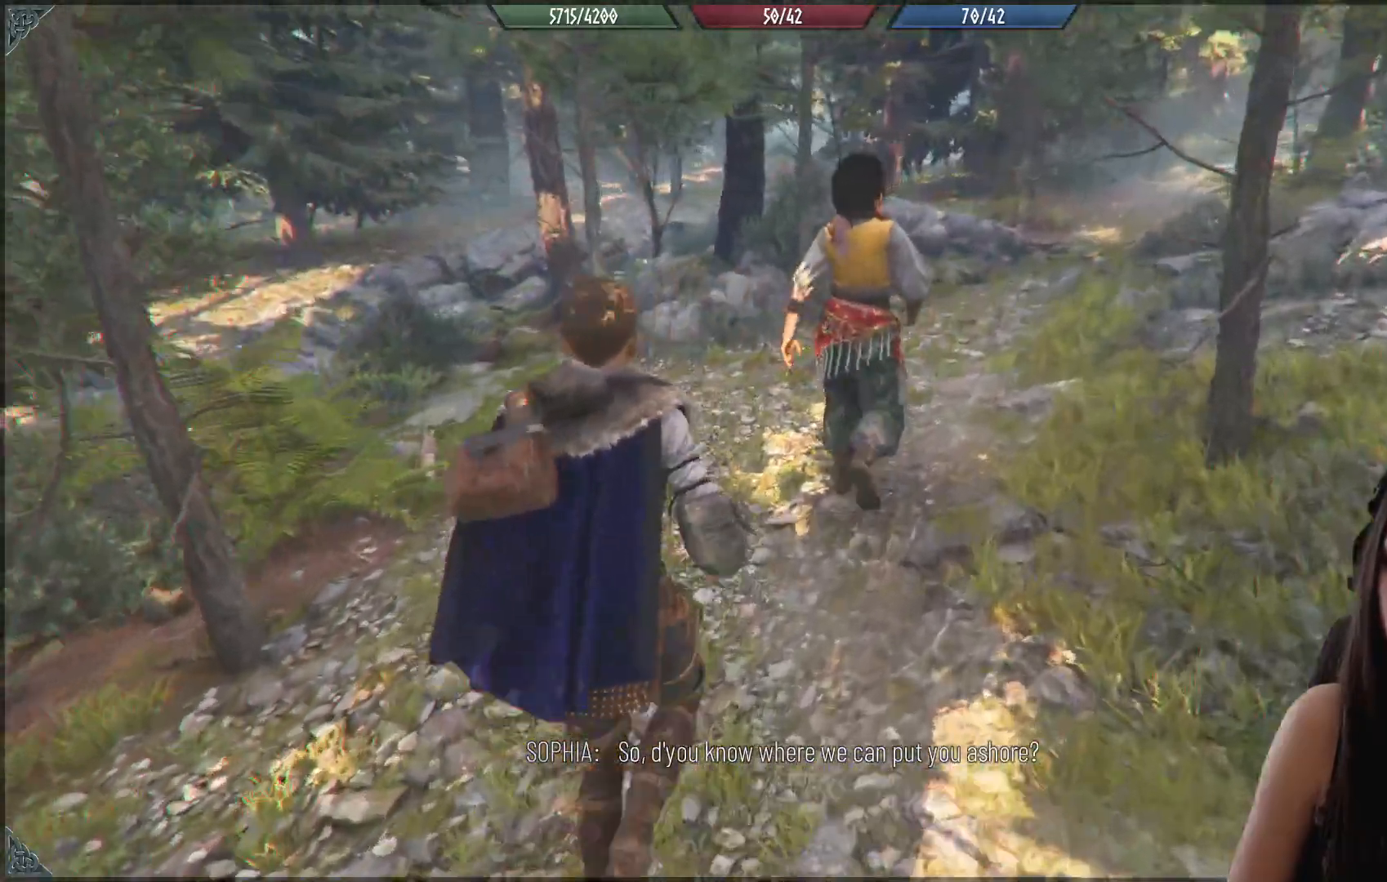
{"buttons": [], "left_stick": "up", "right_stick": "up-right", "events": [[350, "right_stick", "up-right"]]}
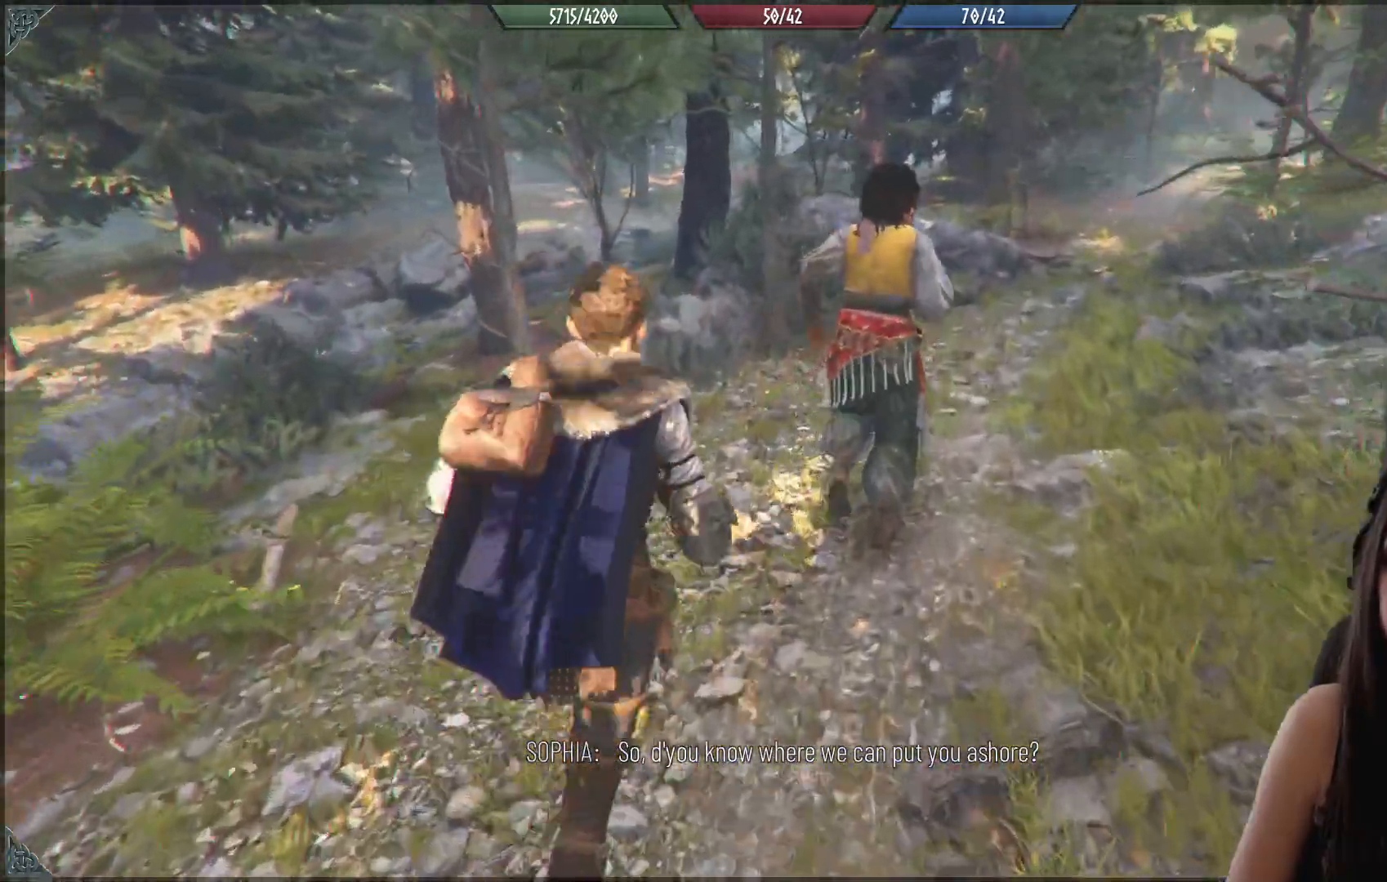
{"buttons": [], "left_stick": "up", "right_stick": "center", "events": [[233, "right_stick", "center"]]}
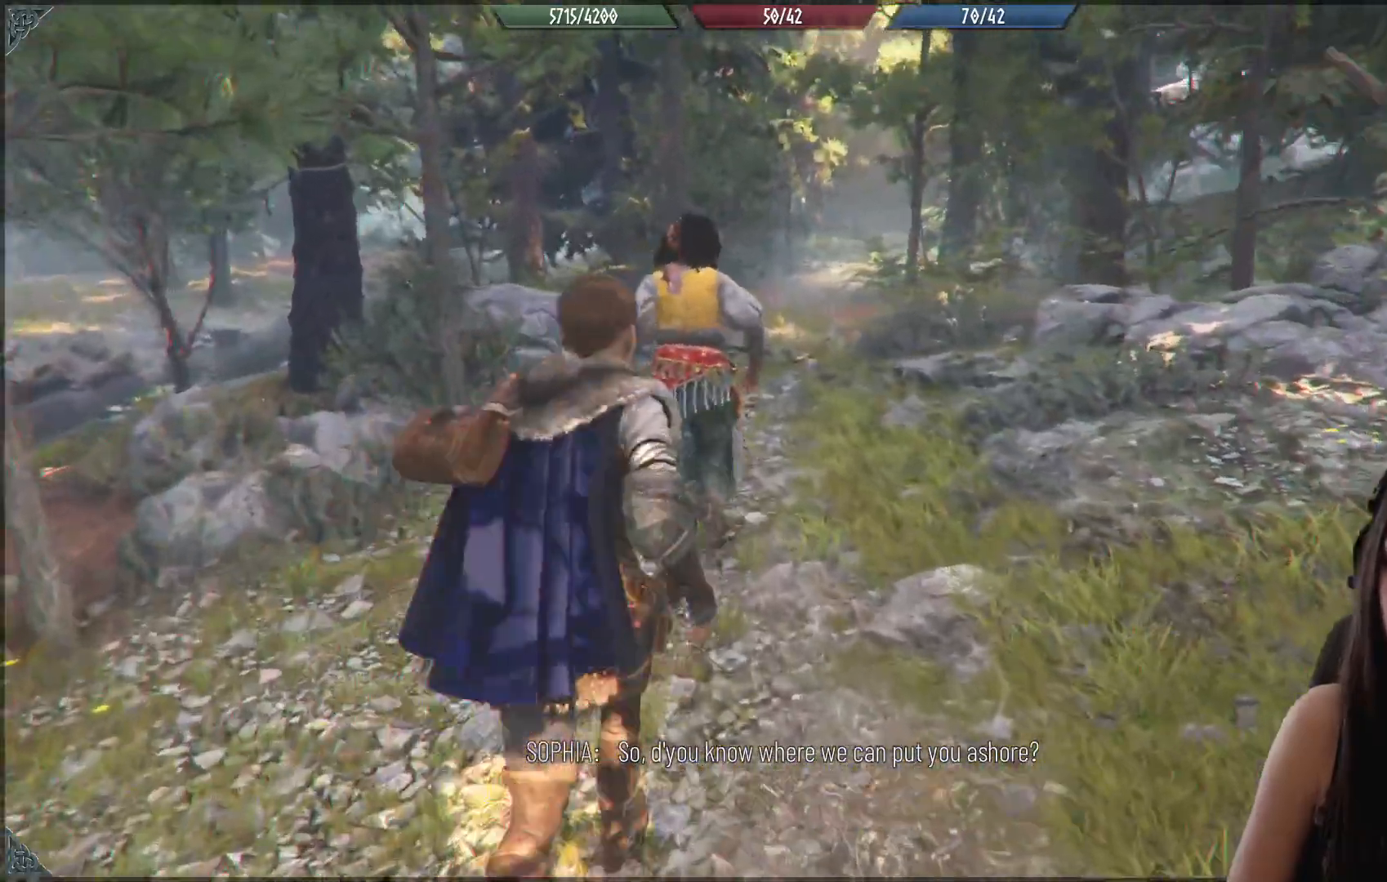
{"buttons": [], "left_stick": "up", "right_stick": "center", "events": [[117, "right_stick", "up-right"], [233, "right_stick", "center"]]}